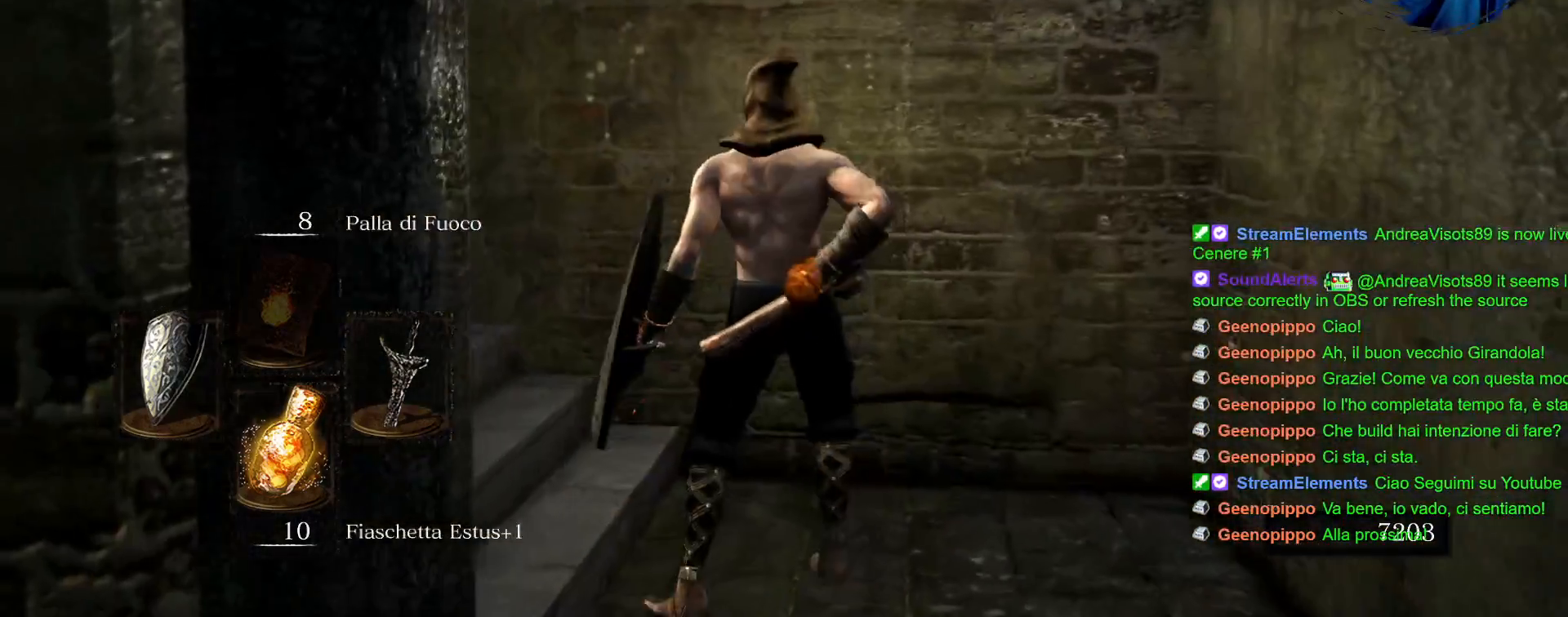
Gameplay with a controller (PlayStation layout); each line is a JSON object with the inputs held at the frame after it (dt_ms = milliseconds from this image to that frame). "events" lists button and stick changes between this image and that frame as [ms after this image, input, new state], when the widget could be followed in between. Not read: L3 R3.
{"dt_ms": 500, "buttons": [], "left_stick": "center", "right_stick": "left", "events": [[83, "right_stick", "left"]]}
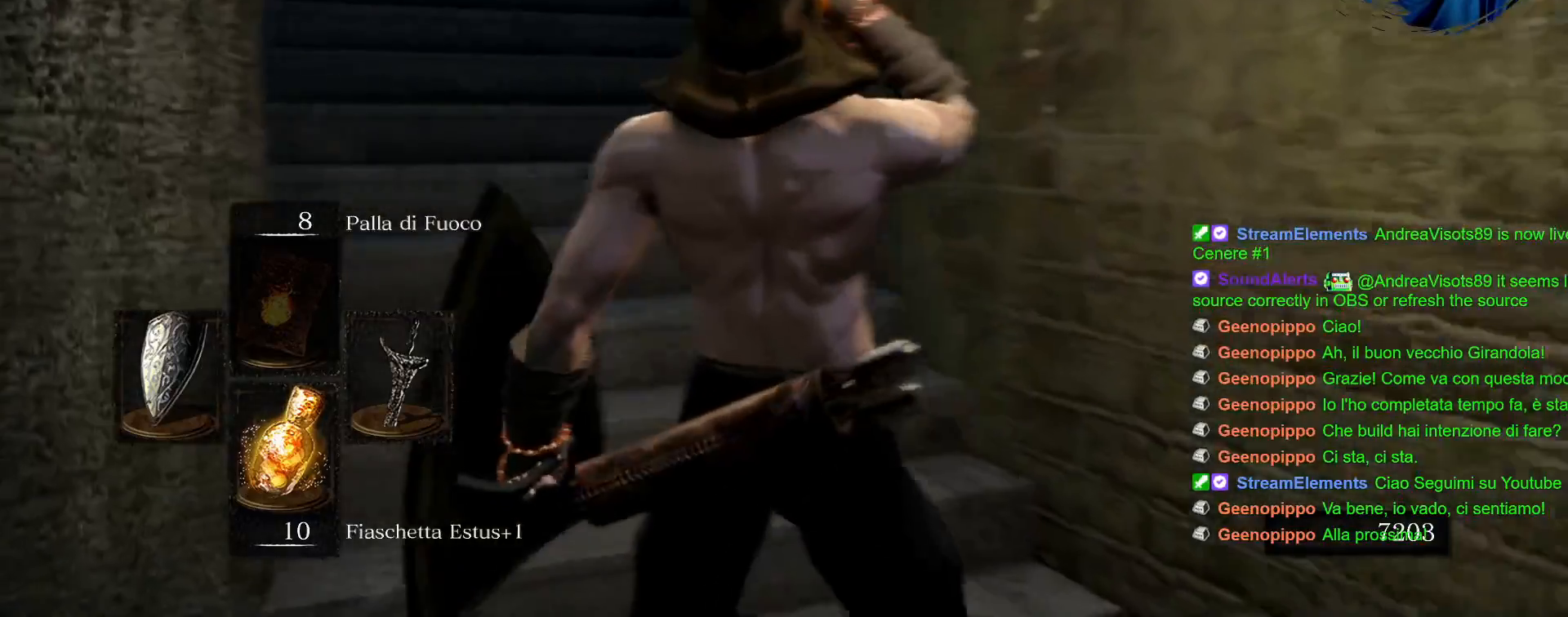
{"dt_ms": 500, "buttons": [], "left_stick": "center", "right_stick": "center", "events": [[150, "right_stick", "center"]]}
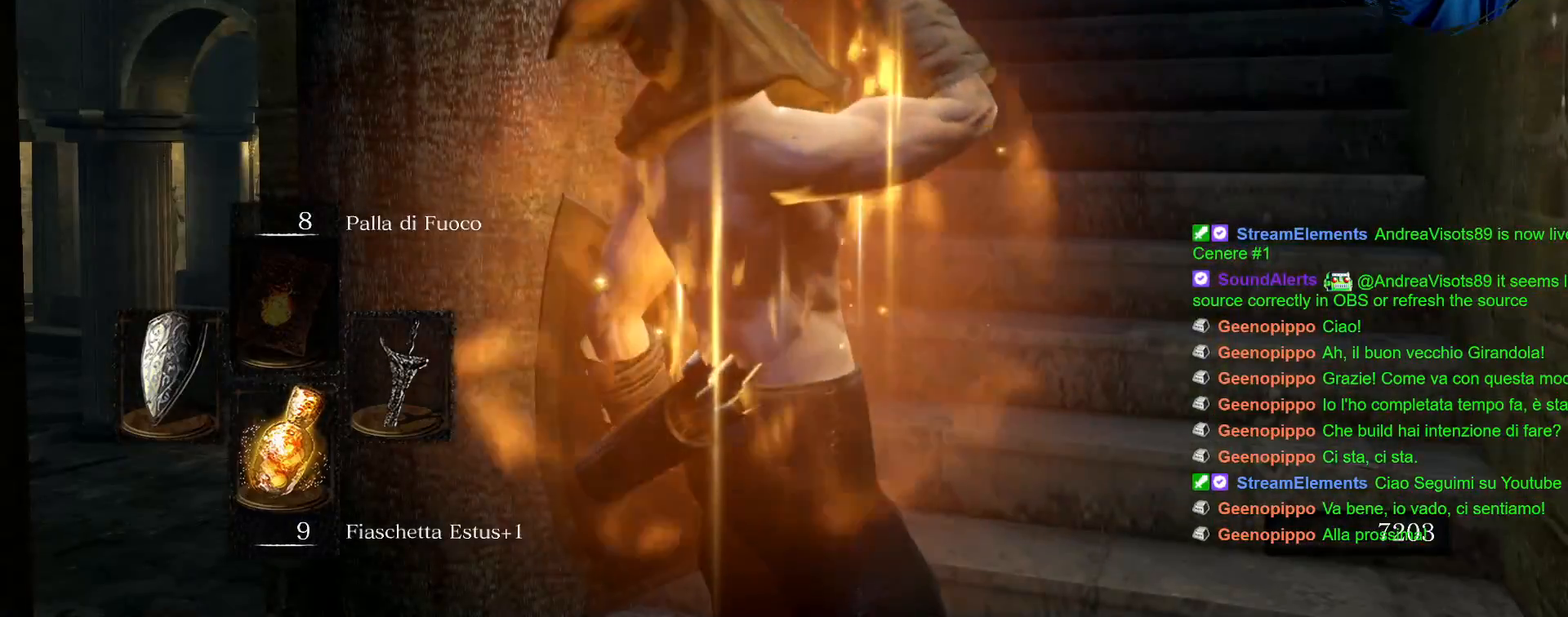
{"dt_ms": 500, "buttons": [], "left_stick": "up", "right_stick": "right", "events": [[417, "right_stick", "right"], [467, "left_stick", "up"]]}
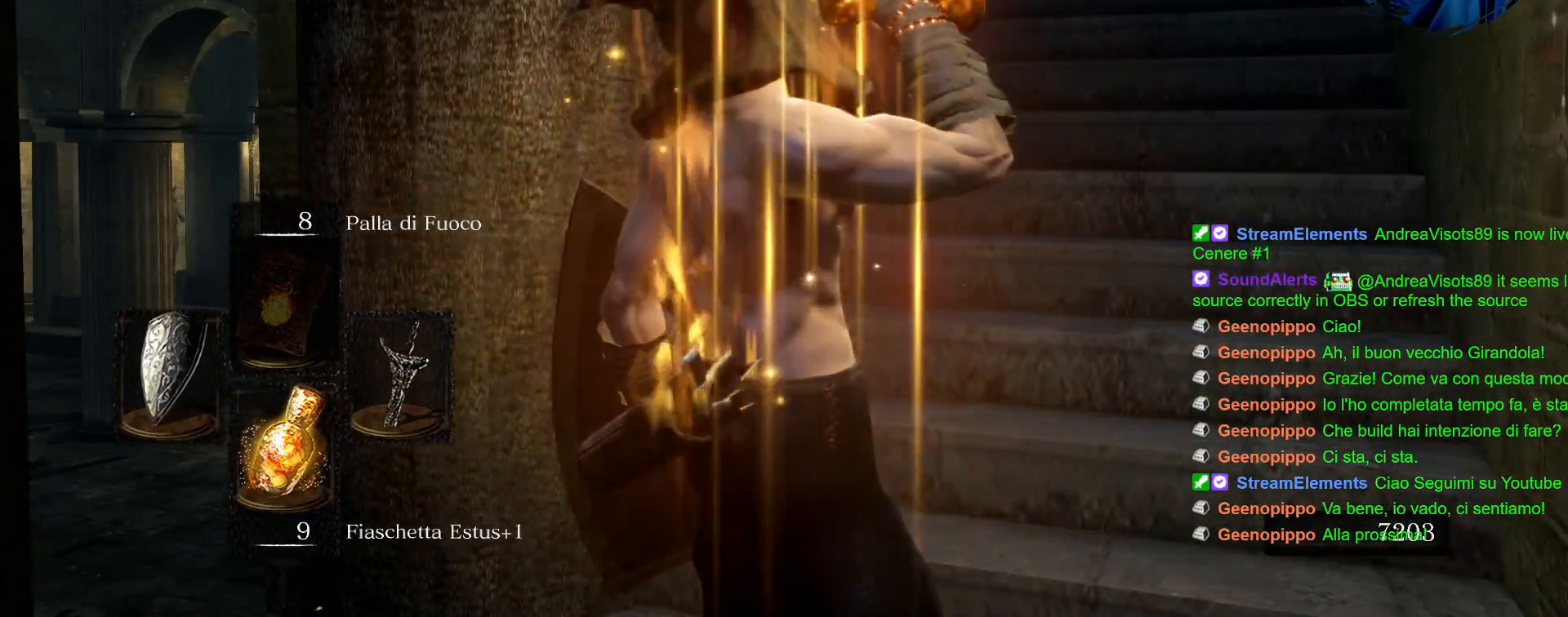
{"dt_ms": 500, "buttons": ["CIRCLE"], "left_stick": "up", "right_stick": "center", "events": [[67, "right_stick", "center"], [467, "CIRCLE", "down"]]}
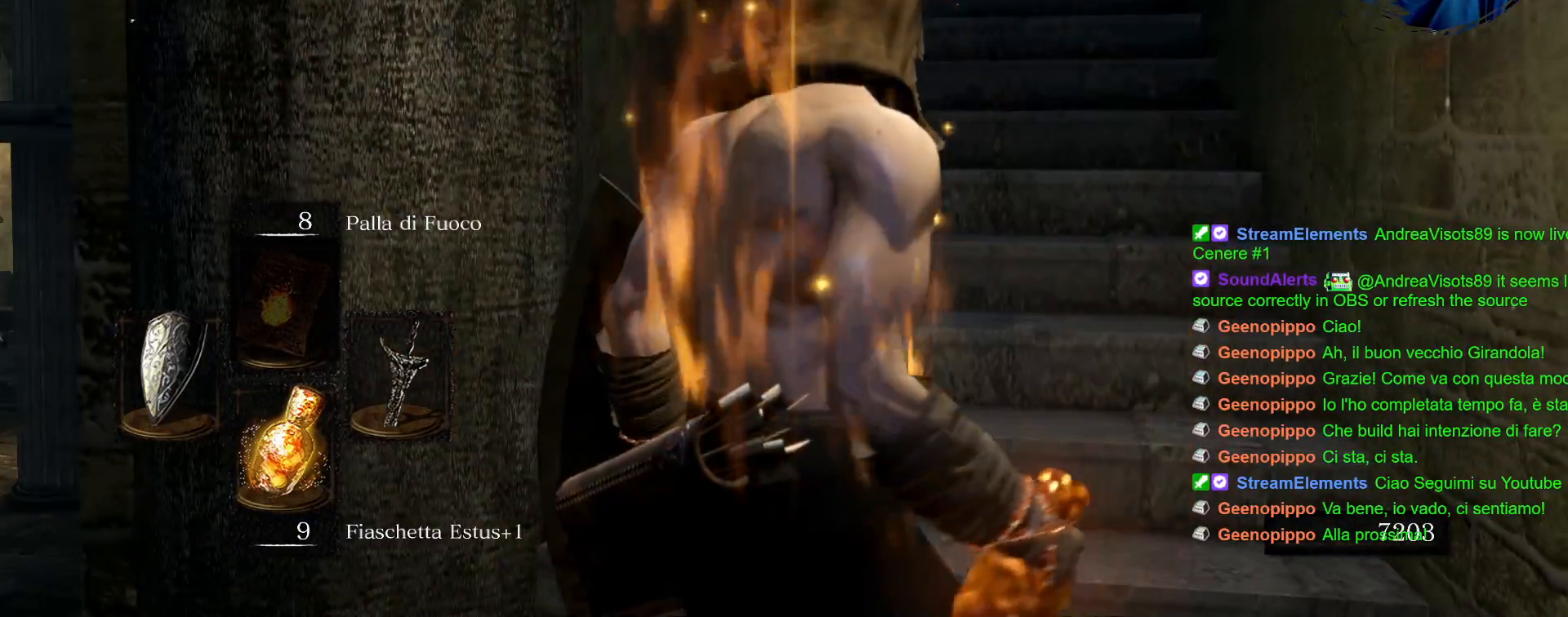
{"dt_ms": 500, "buttons": ["CIRCLE"], "left_stick": "up", "right_stick": "center", "events": []}
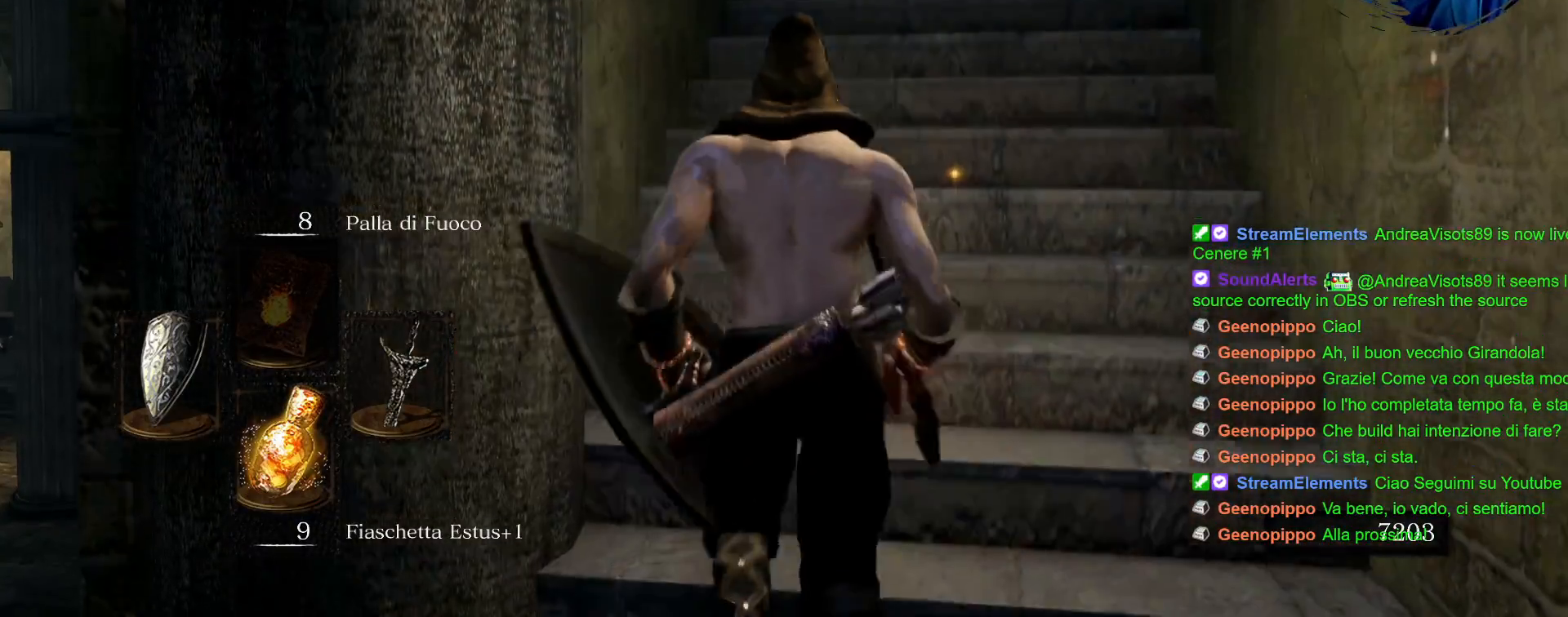
{"dt_ms": 500, "buttons": ["CIRCLE"], "left_stick": "up", "right_stick": "center", "events": []}
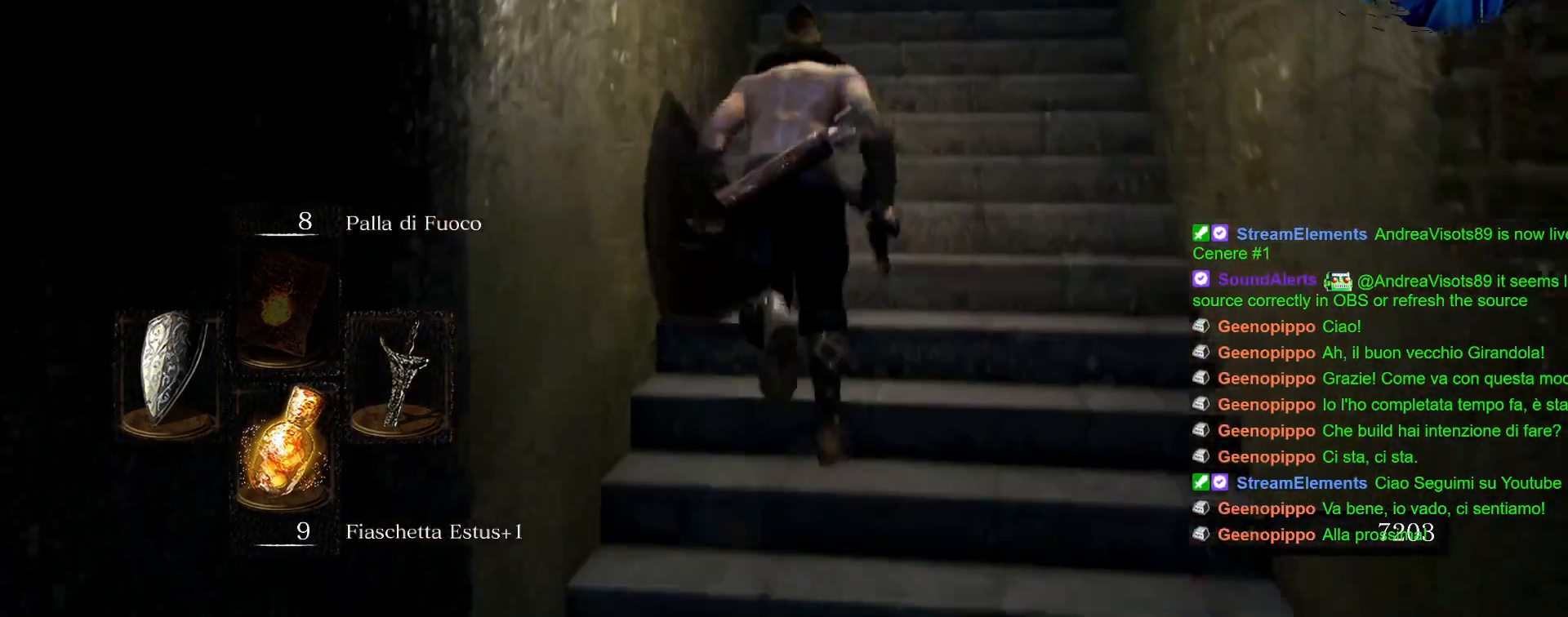
{"dt_ms": 500, "buttons": ["CIRCLE"], "left_stick": "up", "right_stick": "center", "events": []}
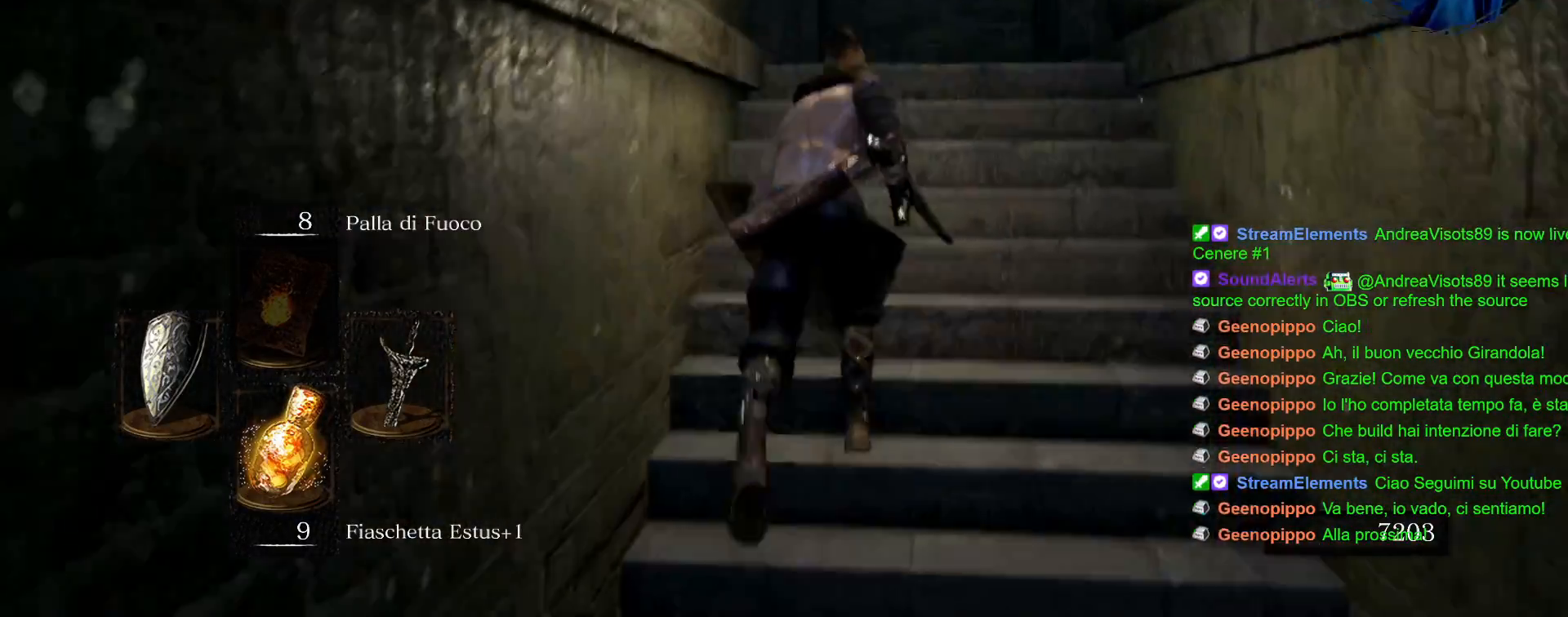
{"dt_ms": 500, "buttons": [], "left_stick": "up", "right_stick": "center"}
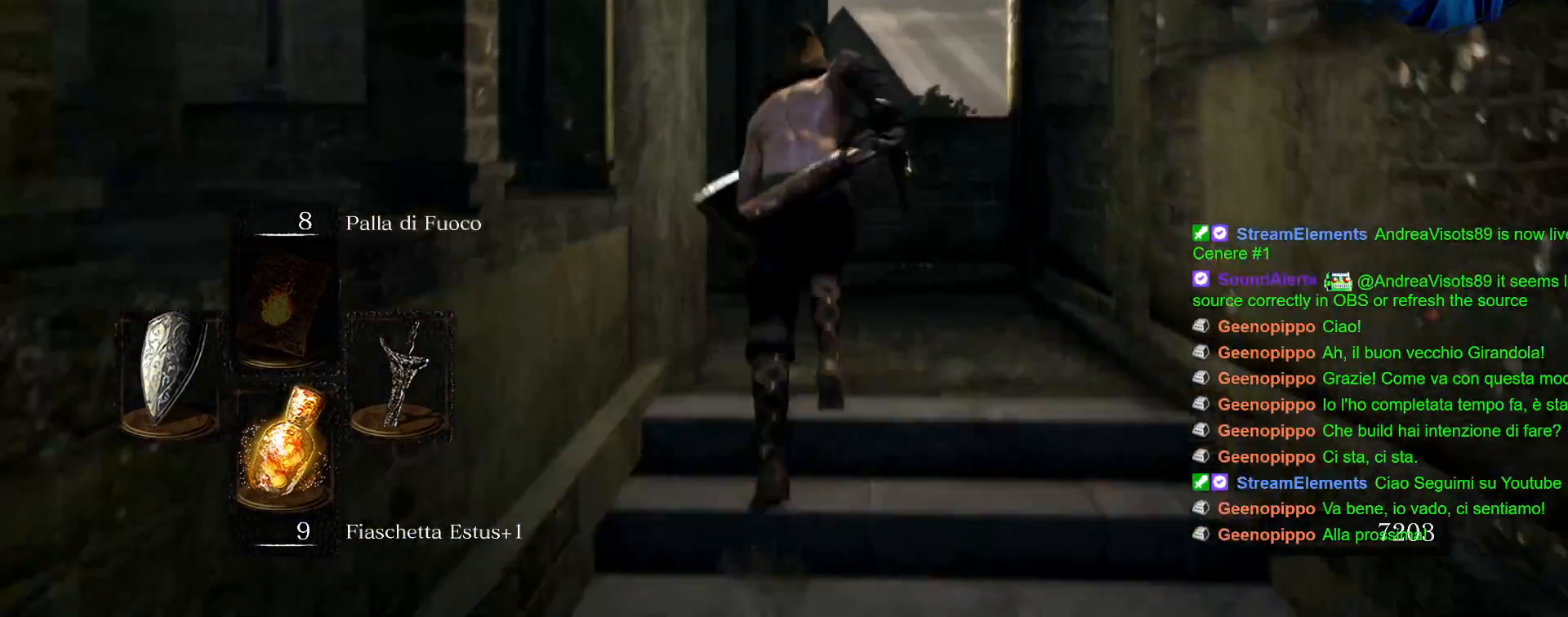
{"dt_ms": 1000, "buttons": [], "left_stick": "up", "right_stick": "center"}
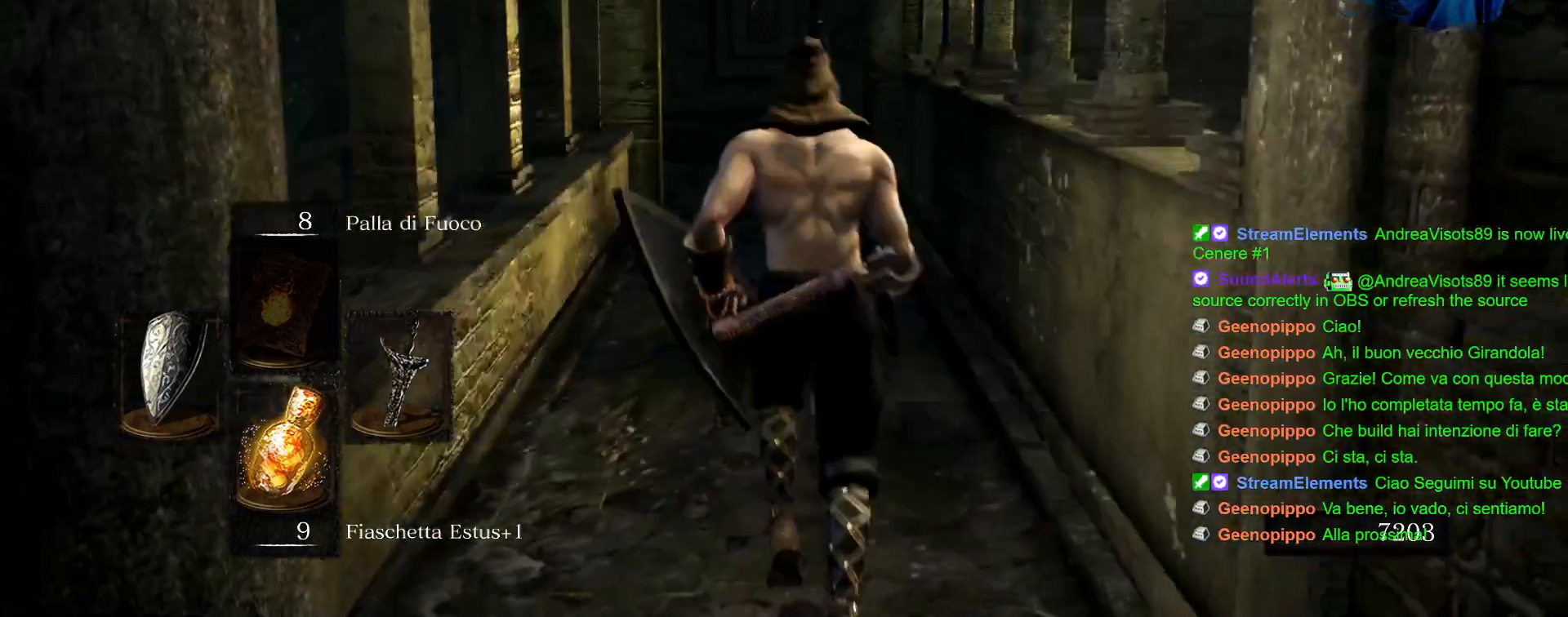
{"dt_ms": 500, "buttons": ["CIRCLE"], "left_stick": "up", "right_stick": "center", "events": [[117, "CIRCLE", "down"]]}
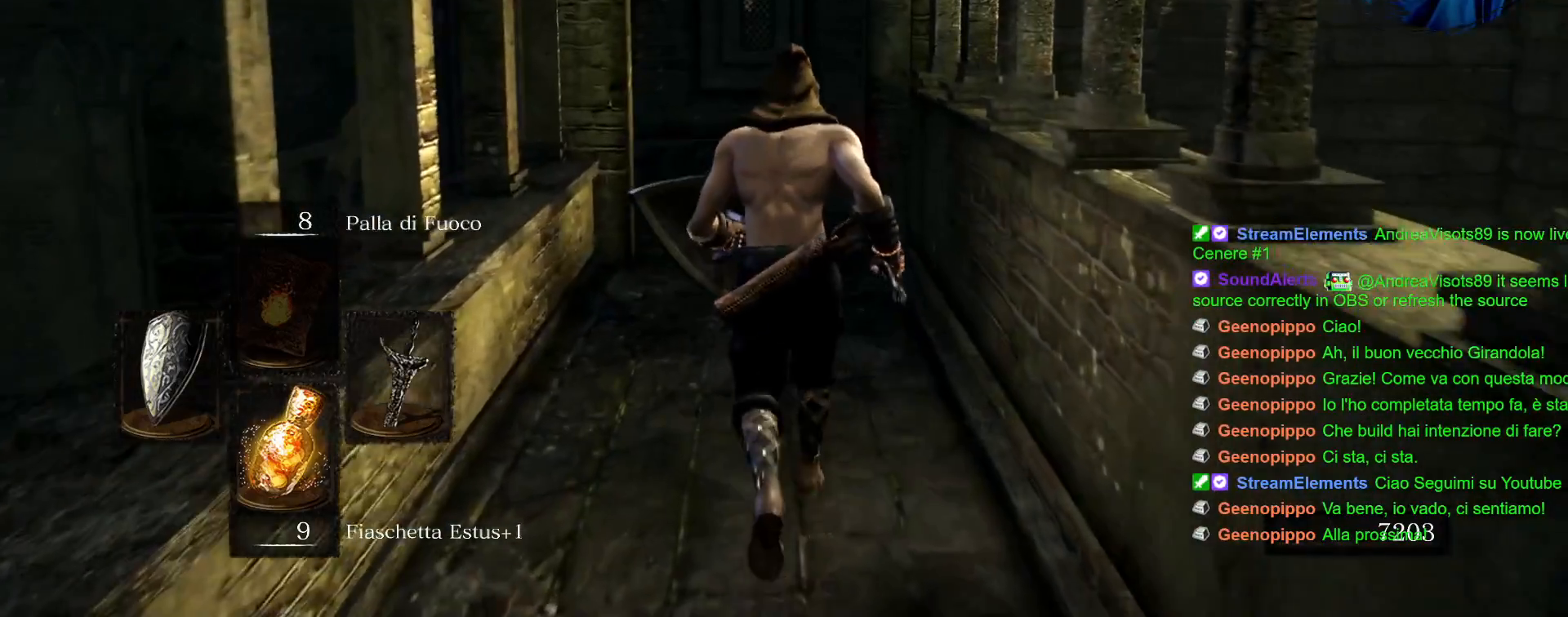
{"dt_ms": 500, "buttons": ["CIRCLE"], "left_stick": "up", "right_stick": "center", "events": []}
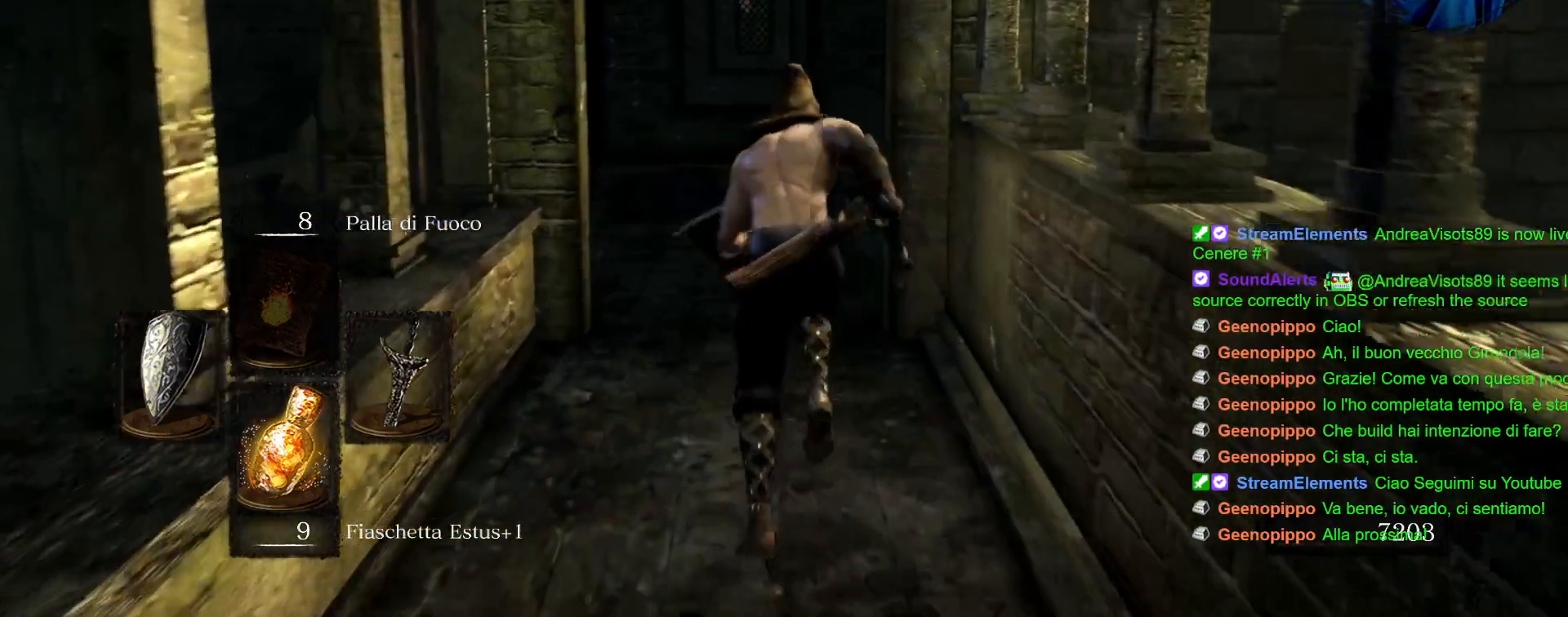
{"dt_ms": 500, "buttons": [], "left_stick": "up", "right_stick": "center"}
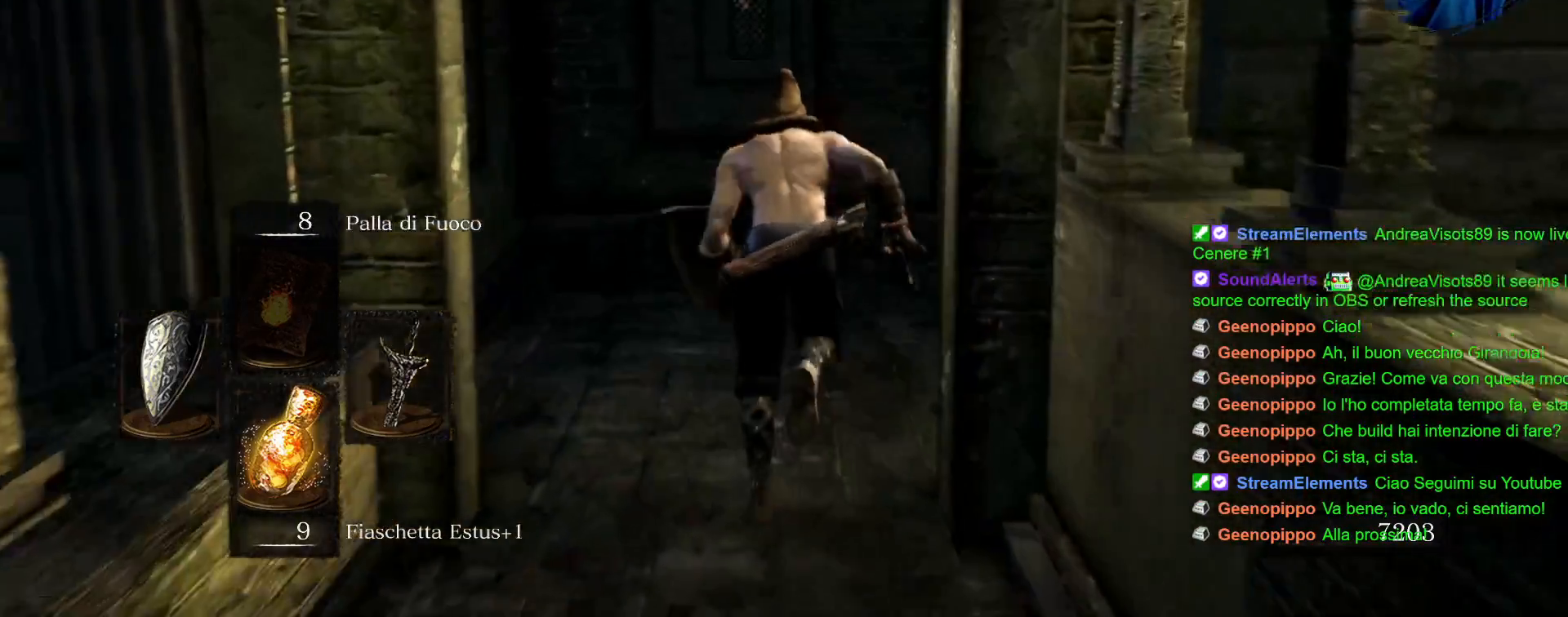
{"dt_ms": 500, "buttons": [], "left_stick": "up", "right_stick": "right"}
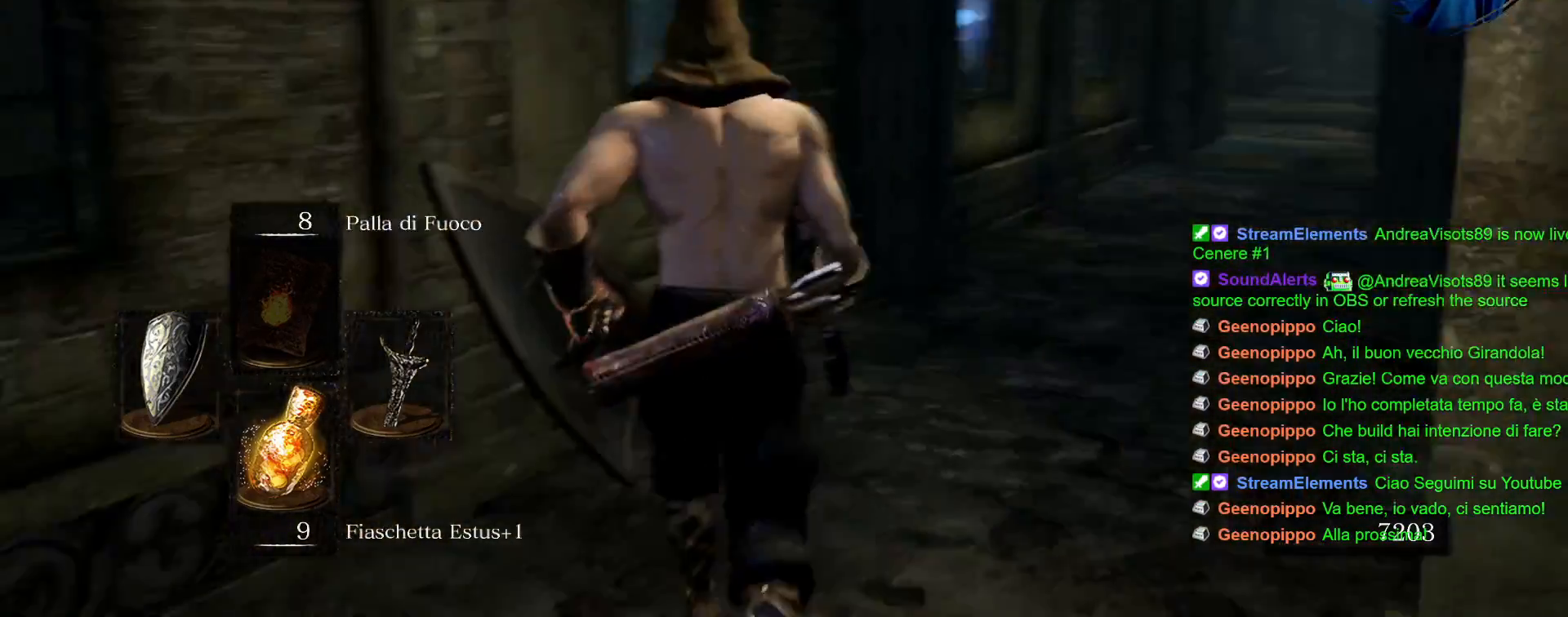
{"dt_ms": 500, "buttons": [], "left_stick": "up", "right_stick": "center", "events": [[33, "right_stick", "center"], [283, "right_stick", "right"], [417, "right_stick", "center"]]}
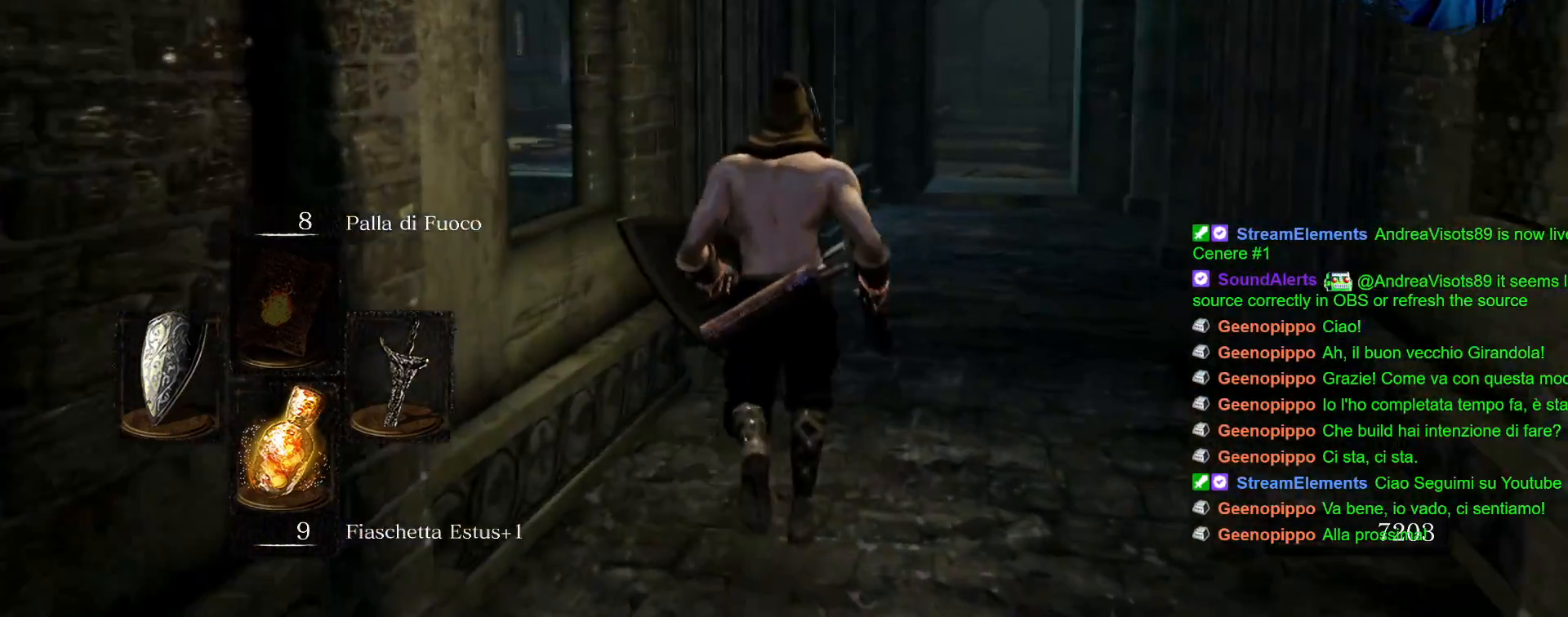
{"dt_ms": 500, "buttons": [], "left_stick": "up", "right_stick": "down-left", "events": [[483, "right_stick", "down-left"]]}
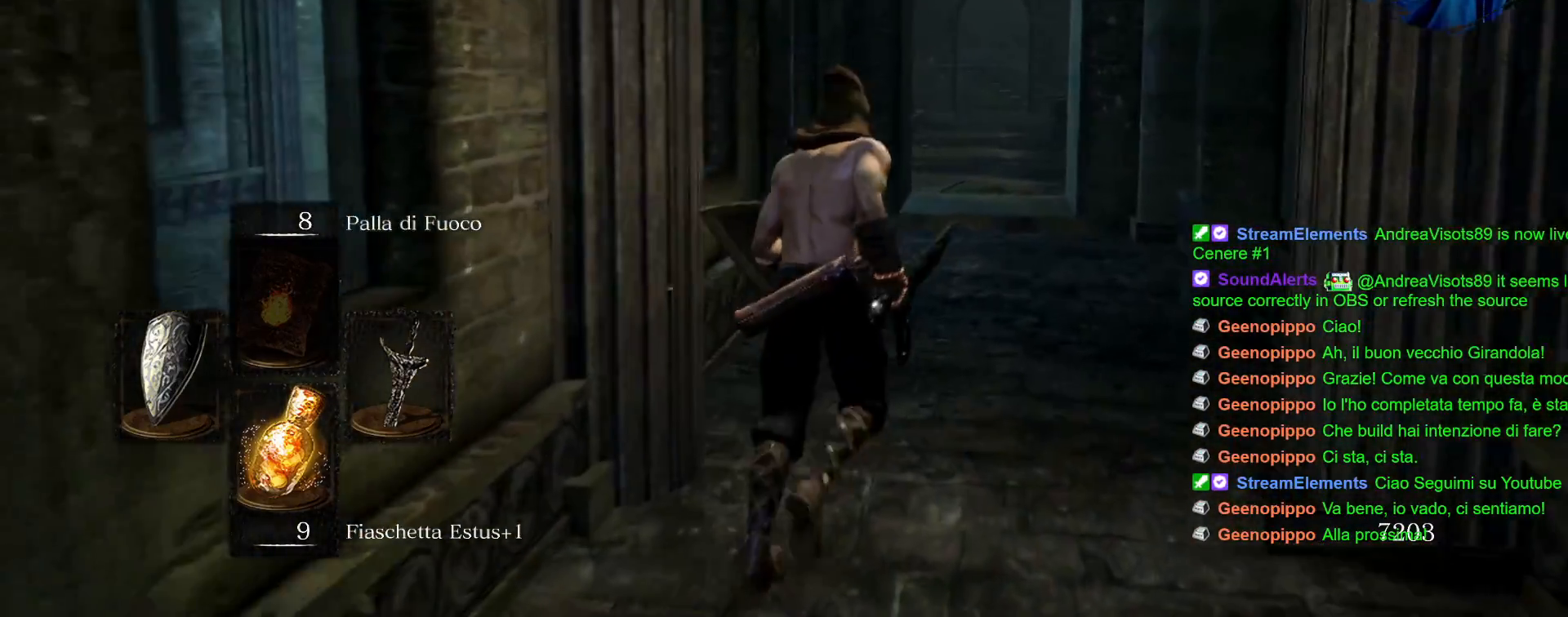
{"dt_ms": 500, "buttons": [], "left_stick": "up", "right_stick": "center", "events": [[133, "right_stick", "center"]]}
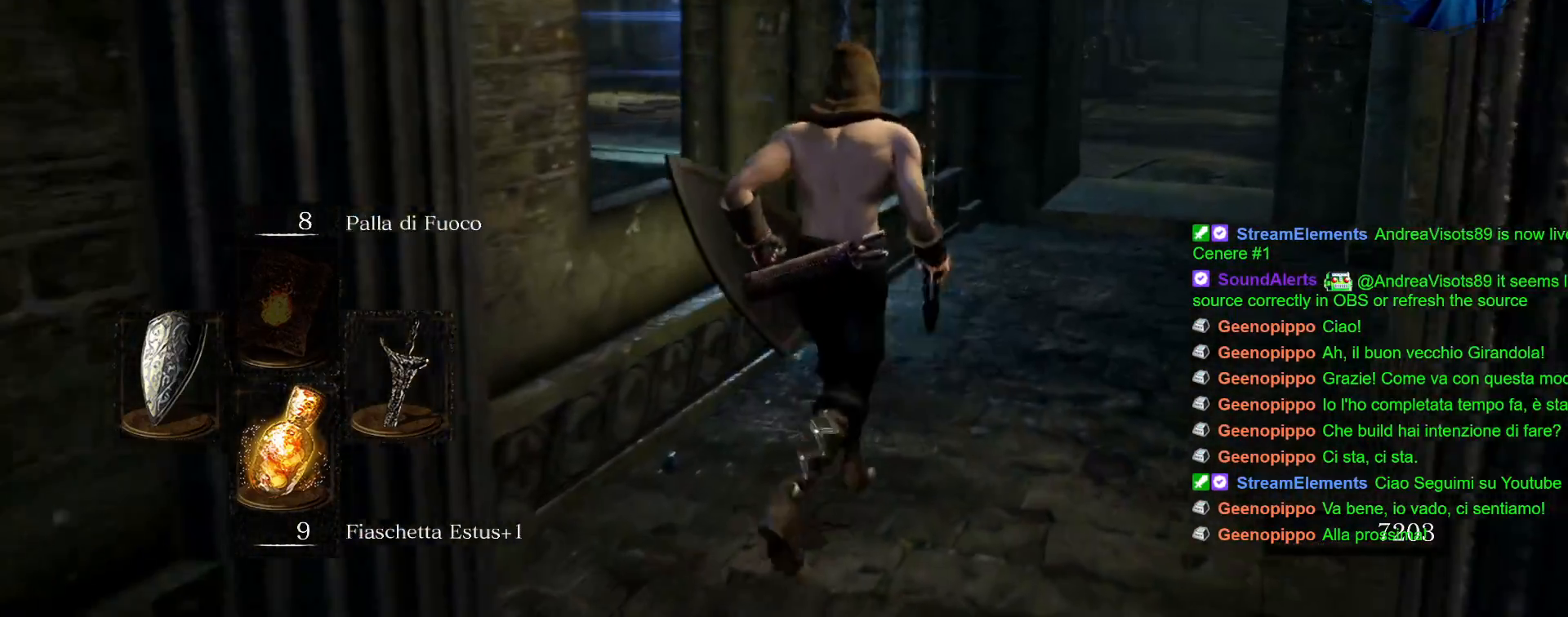
{"dt_ms": 500, "buttons": [], "left_stick": "up", "right_stick": "center", "events": []}
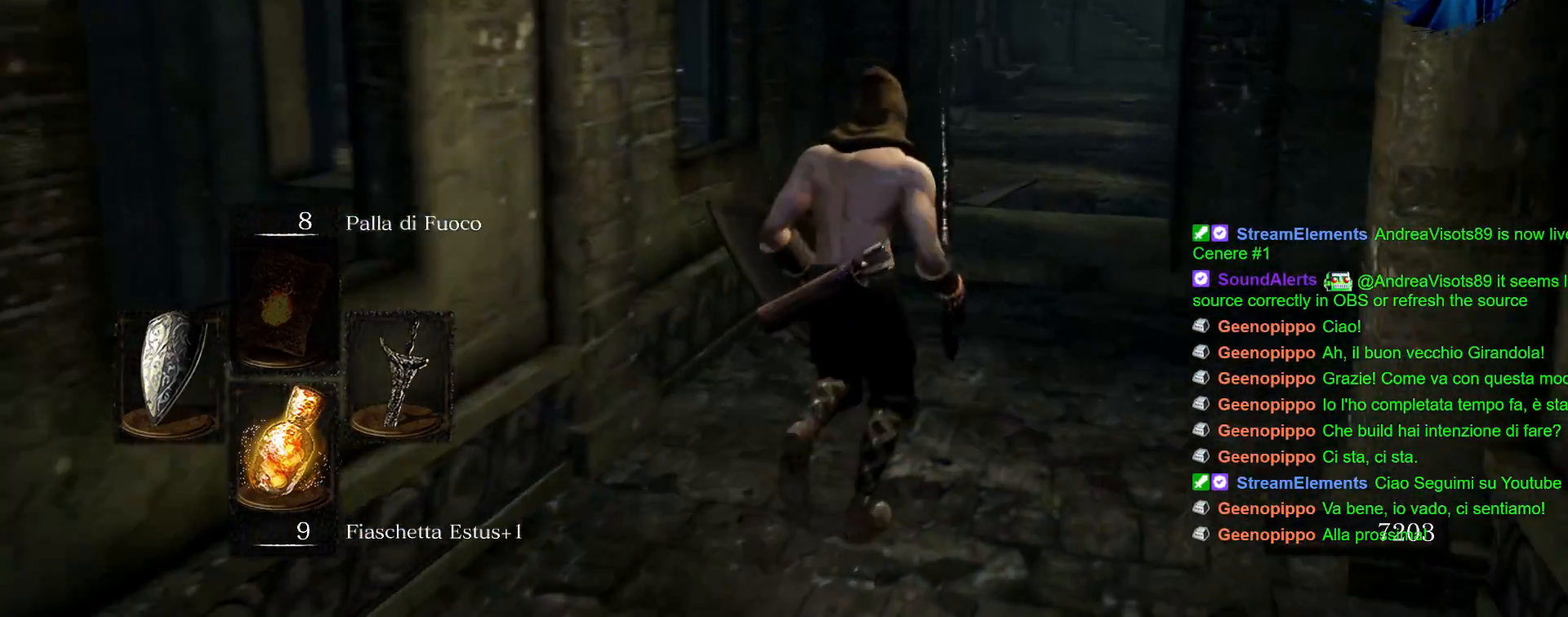
{"dt_ms": 500, "buttons": [], "left_stick": "up", "right_stick": "center", "events": [[83, "right_stick", "down-left"], [233, "right_stick", "center"]]}
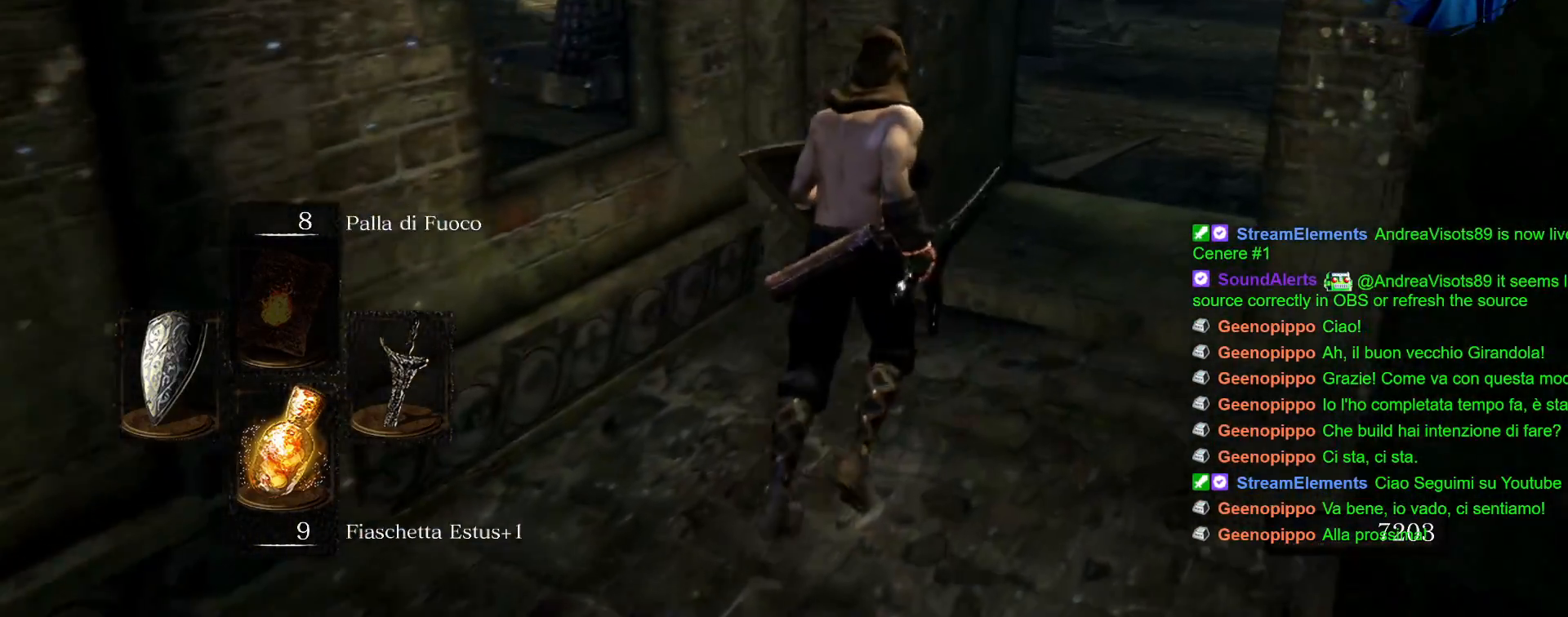
{"dt_ms": 500, "buttons": [], "left_stick": "up", "right_stick": "right", "events": [[100, "right_stick", "left"], [217, "right_stick", "center"], [383, "right_stick", "right"]]}
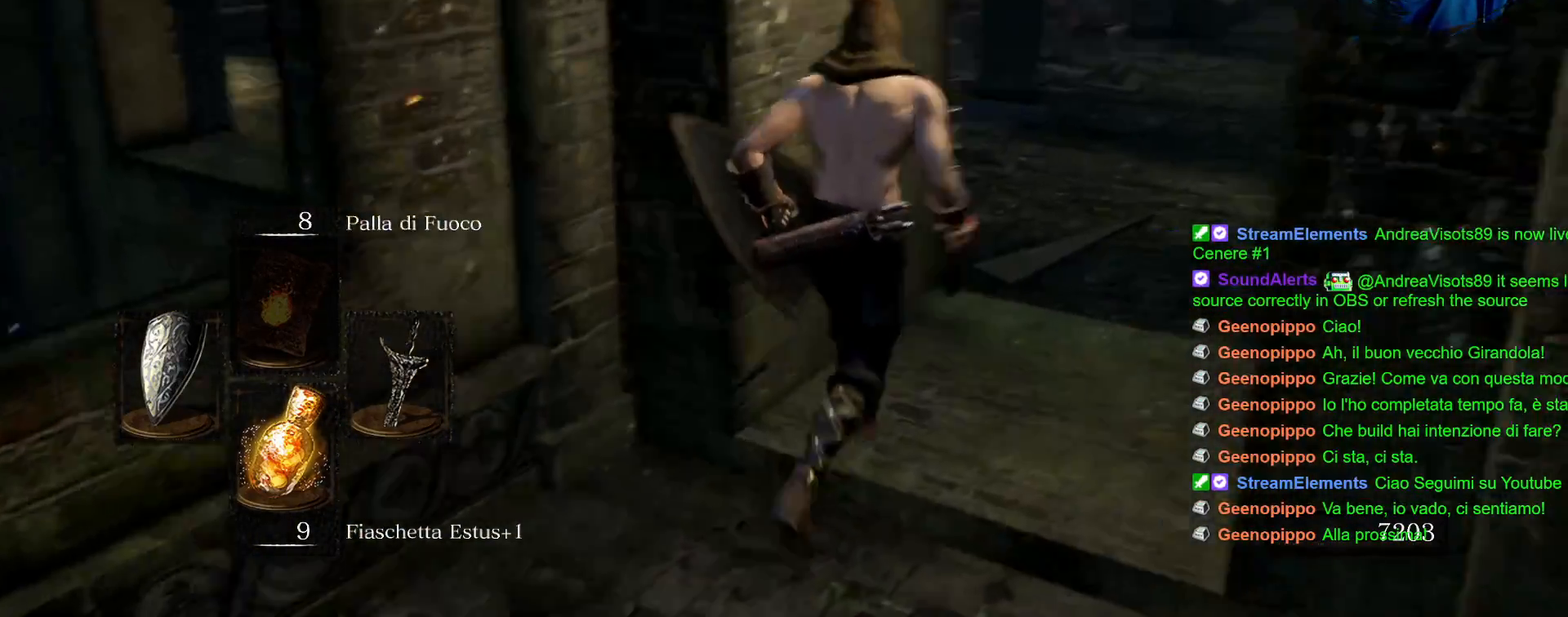
{"dt_ms": 500, "buttons": [], "left_stick": "center", "right_stick": "center", "events": [[33, "right_stick", "center"], [400, "left_stick", "center"]]}
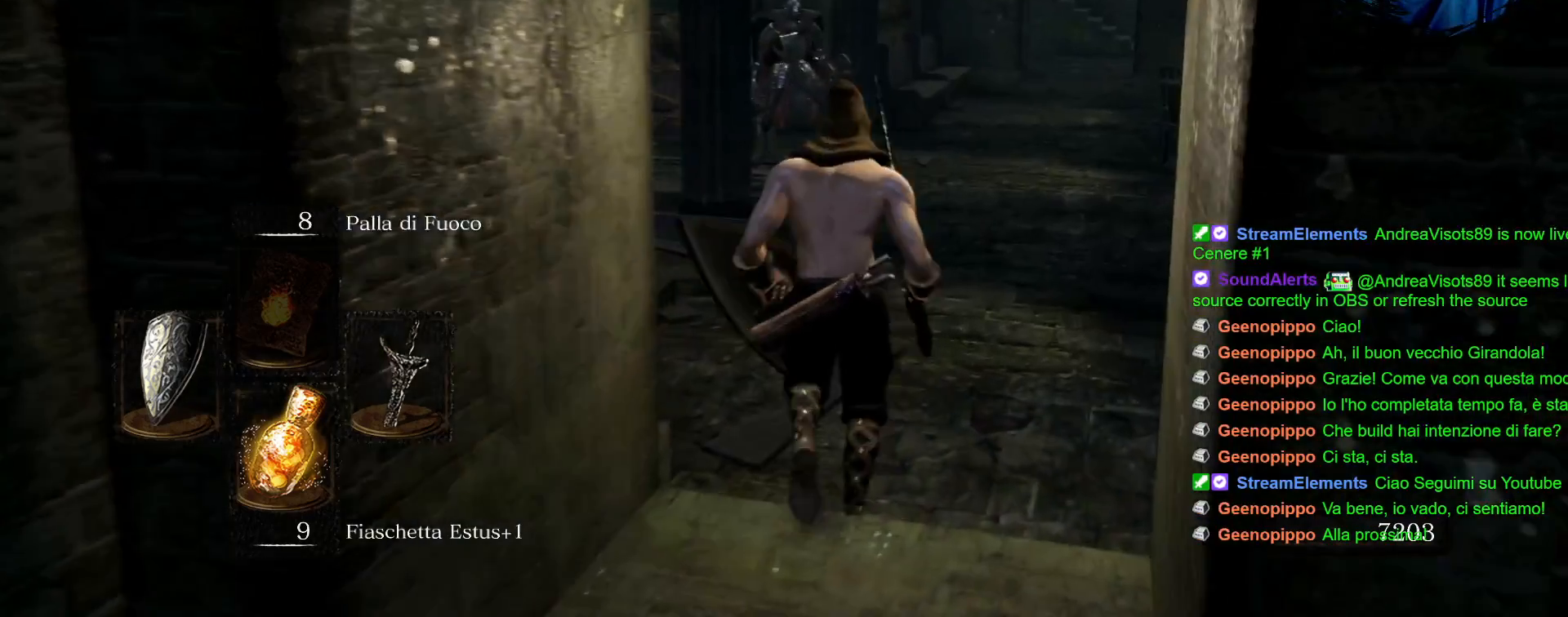
{"dt_ms": 500, "buttons": [], "left_stick": "center", "right_stick": "center", "events": []}
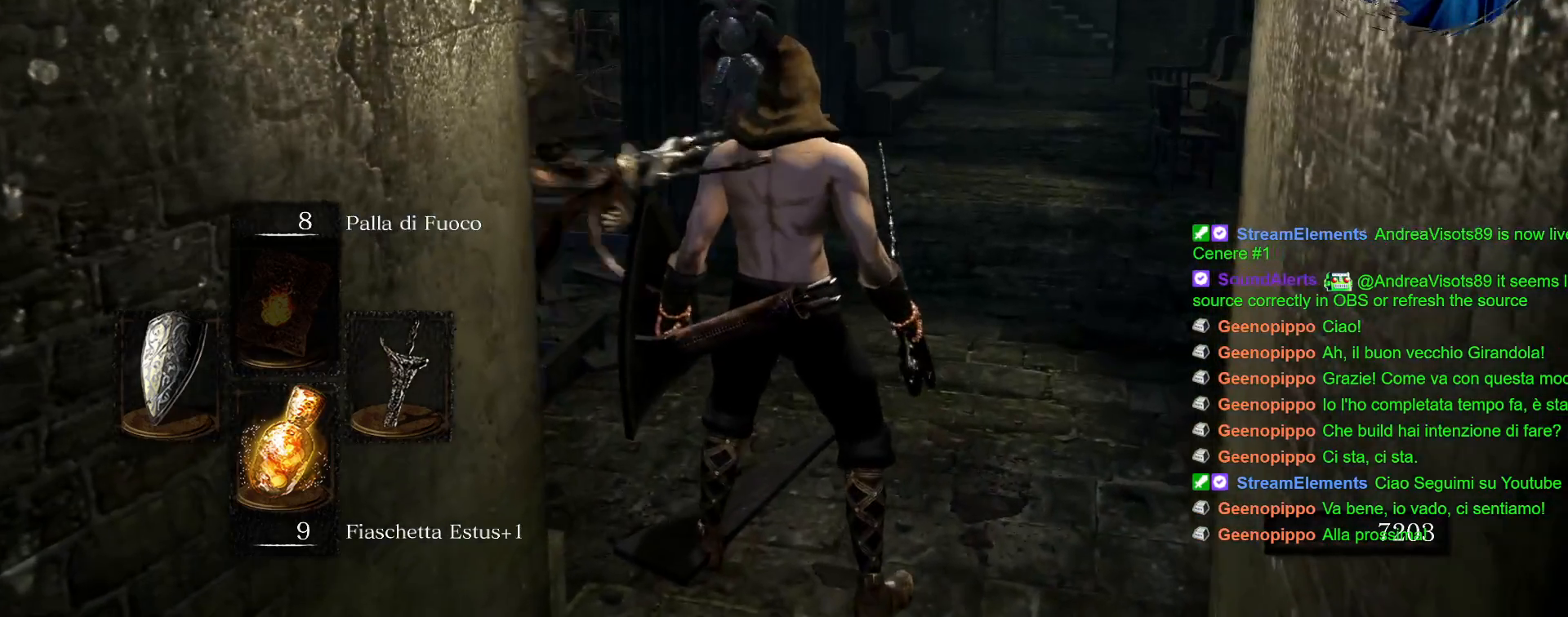
{"dt_ms": 500, "buttons": [], "left_stick": "down", "right_stick": "center", "events": [[83, "left_stick", "down"], [383, "CIRCLE", "down"], [500, "CIRCLE", "up"]]}
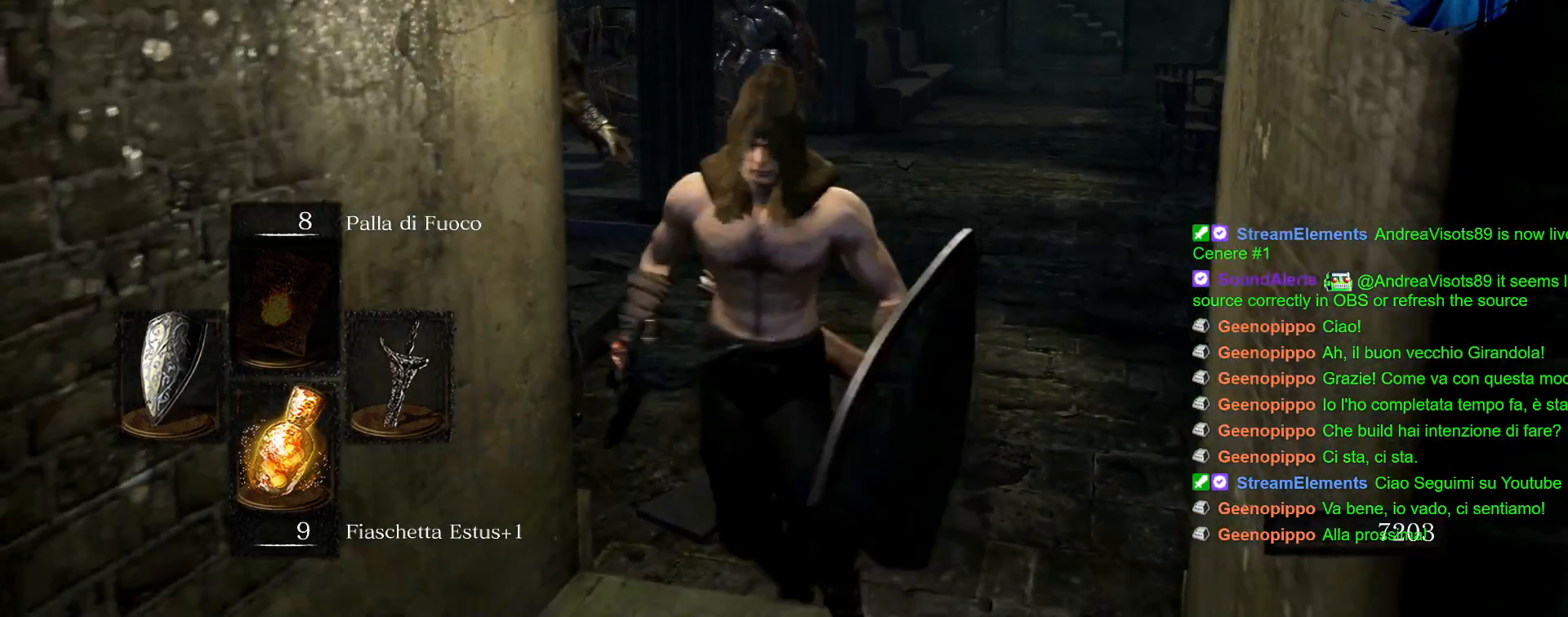
{"dt_ms": 500, "buttons": [], "left_stick": "down-left", "right_stick": "right", "events": [[83, "CIRCLE", "down"], [167, "CIRCLE", "up"], [383, "left_stick", "down-left"], [500, "right_stick", "right"]]}